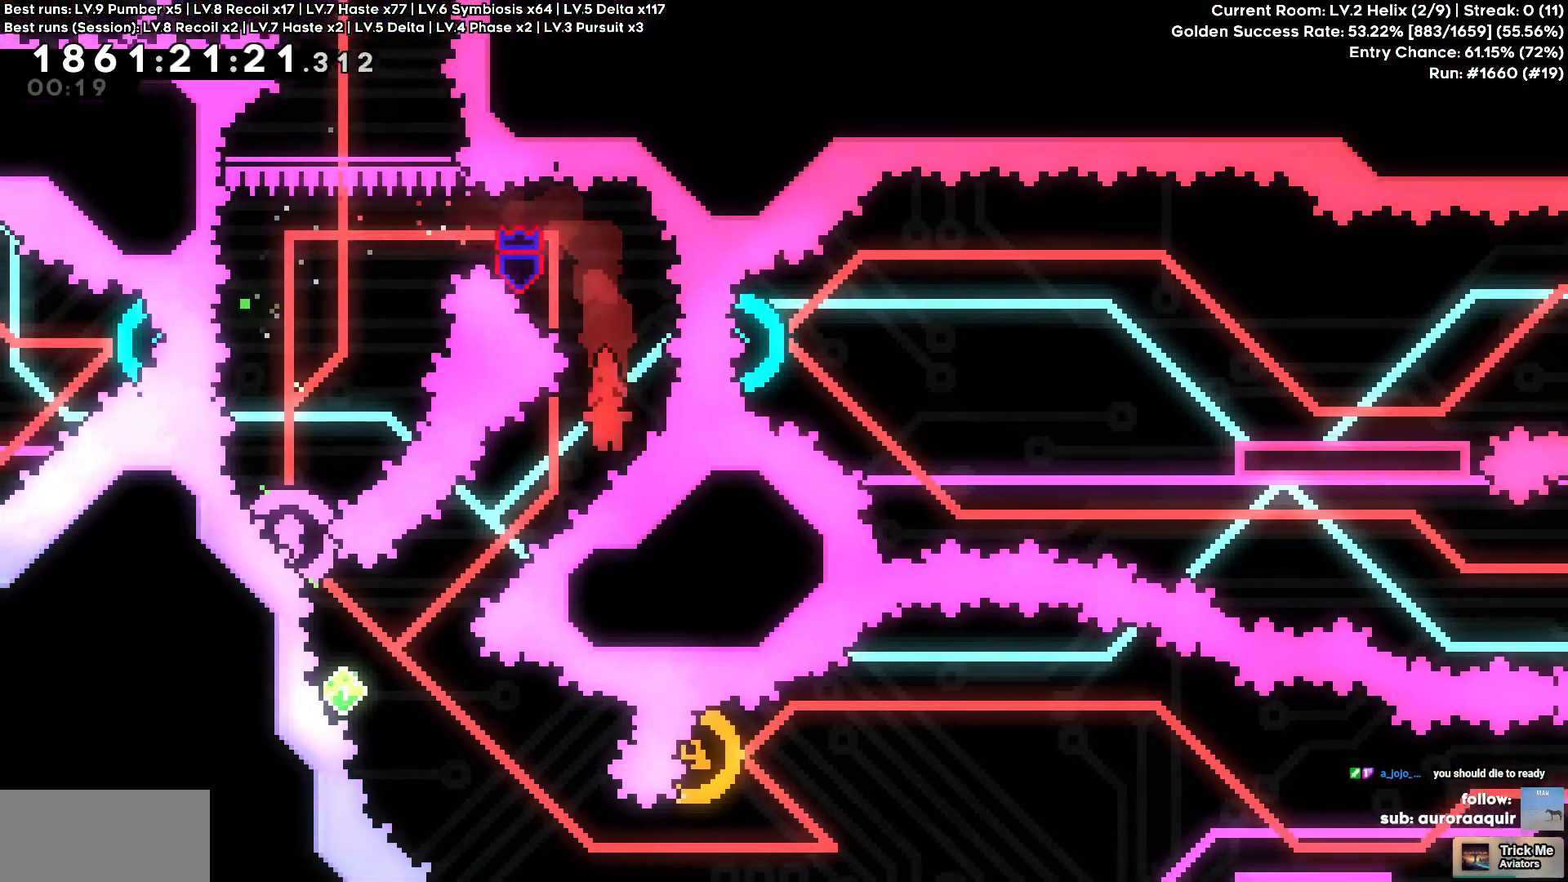
Gameplay with keyboard and mouse; each line is a JSON object with the keys held at the frame after it. "events" lists presses ("down") and releases ("up") of "a", "d", "s" and "w" between this image and that frame as [ms after this image, input, new state], when the widget could be followed in between. No other keys are recorded. Mouse buttons are not recorded. Not read: mouse_move.
{"keys": ["a", "w"], "events": [[33, "a", "down"], [33, "s", "down"], [217, "a", "up"], [217, "s", "up"], [417, "a", "down"], [417, "w", "down"]]}
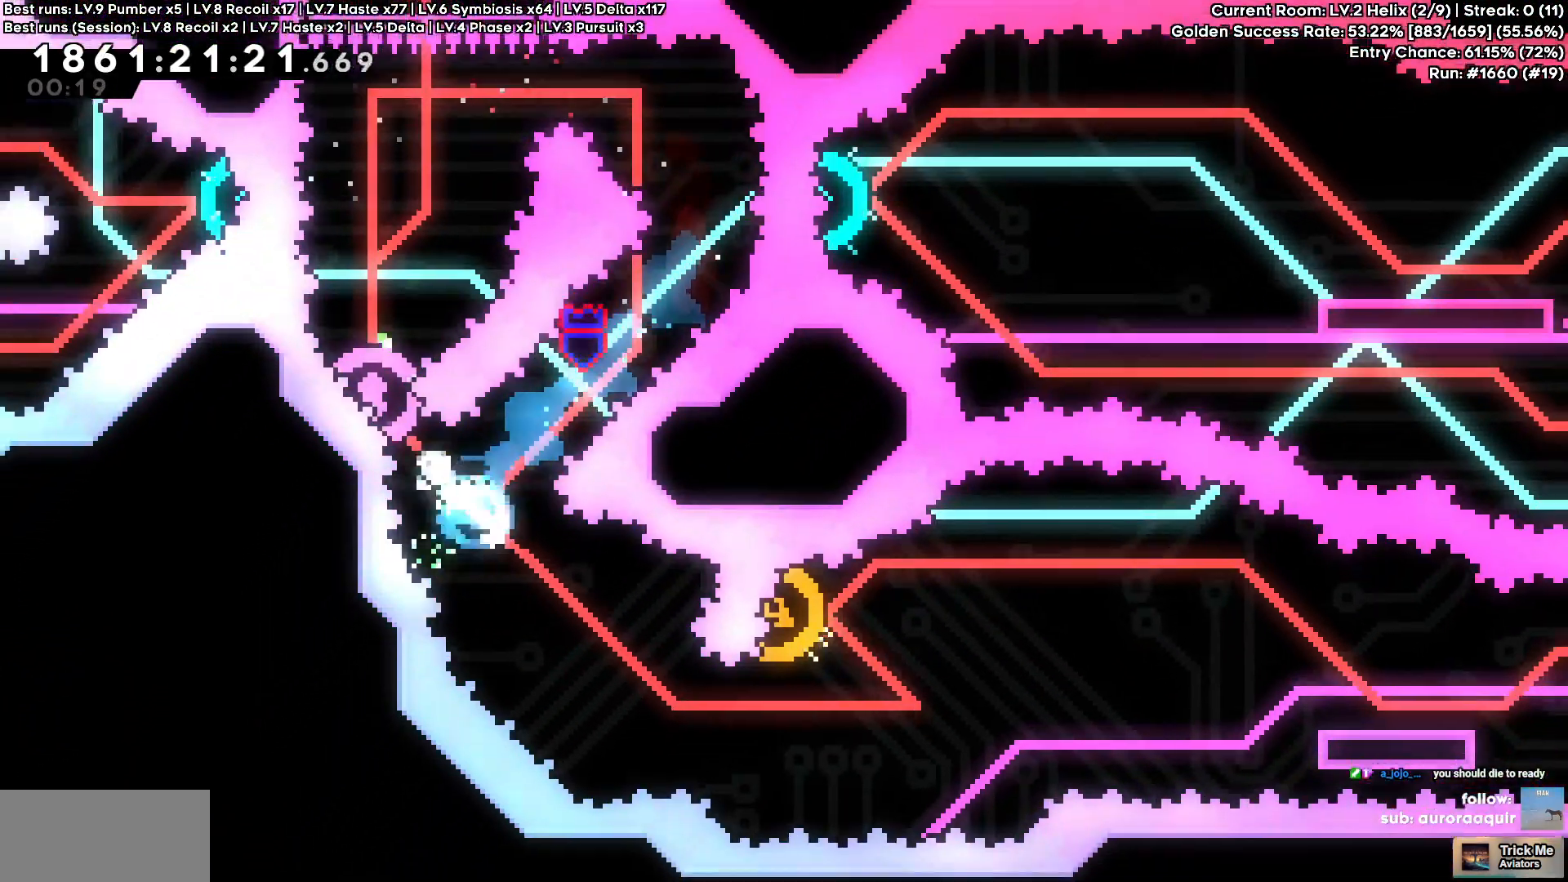
{"keys": ["d"], "events": [[150, "a", "up"], [150, "w", "up"], [283, "d", "down"]]}
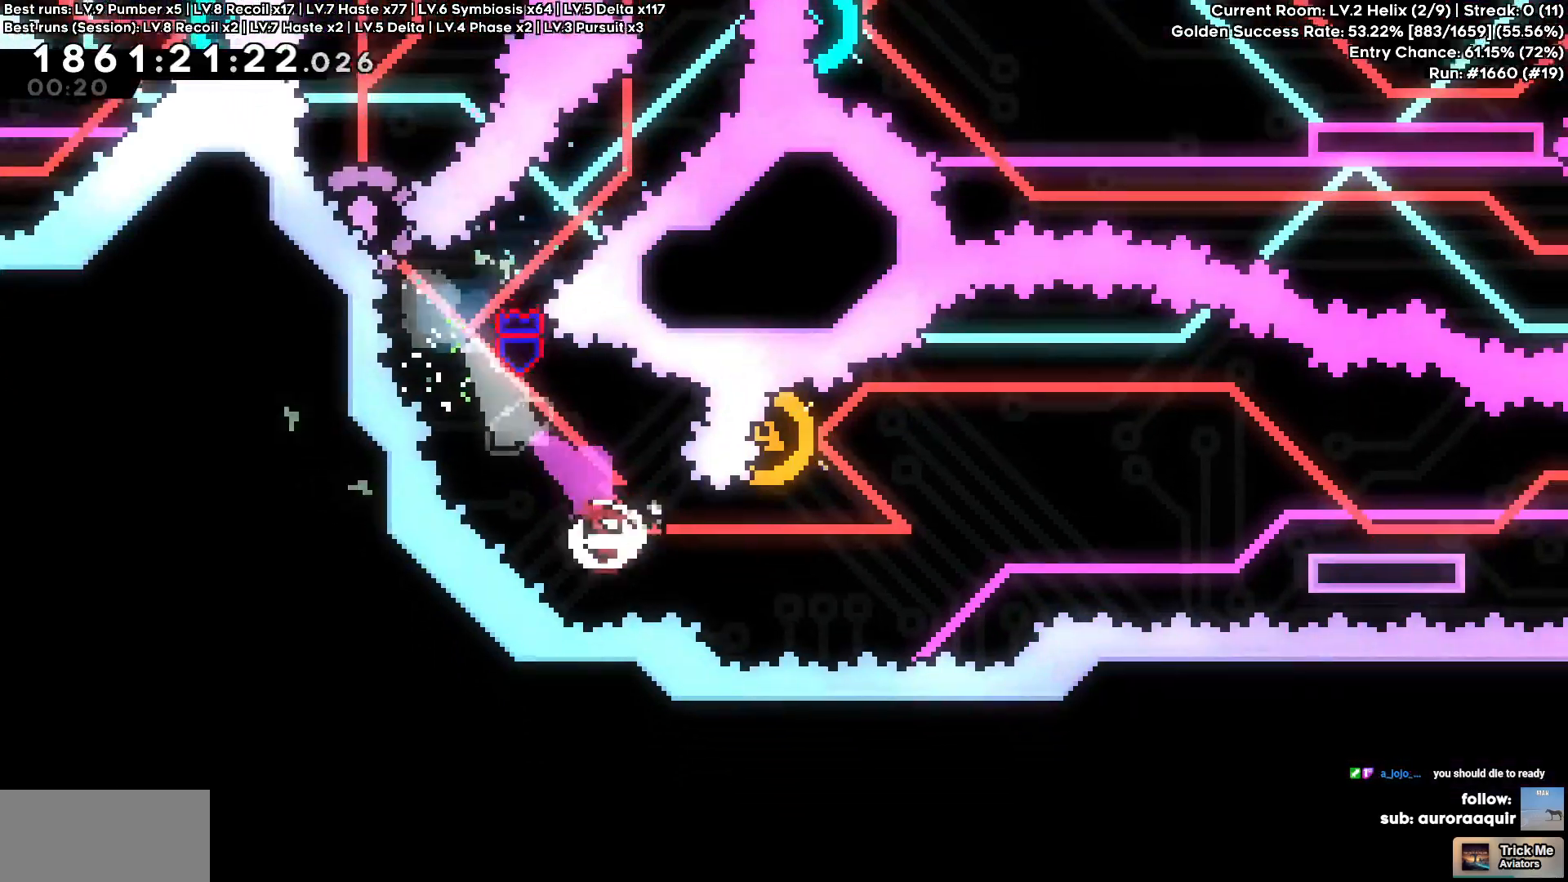
{"keys": ["a", "d", "w"], "events": [[350, "a", "down"], [350, "d", "up"], [350, "w", "down"], [500, "d", "down"]]}
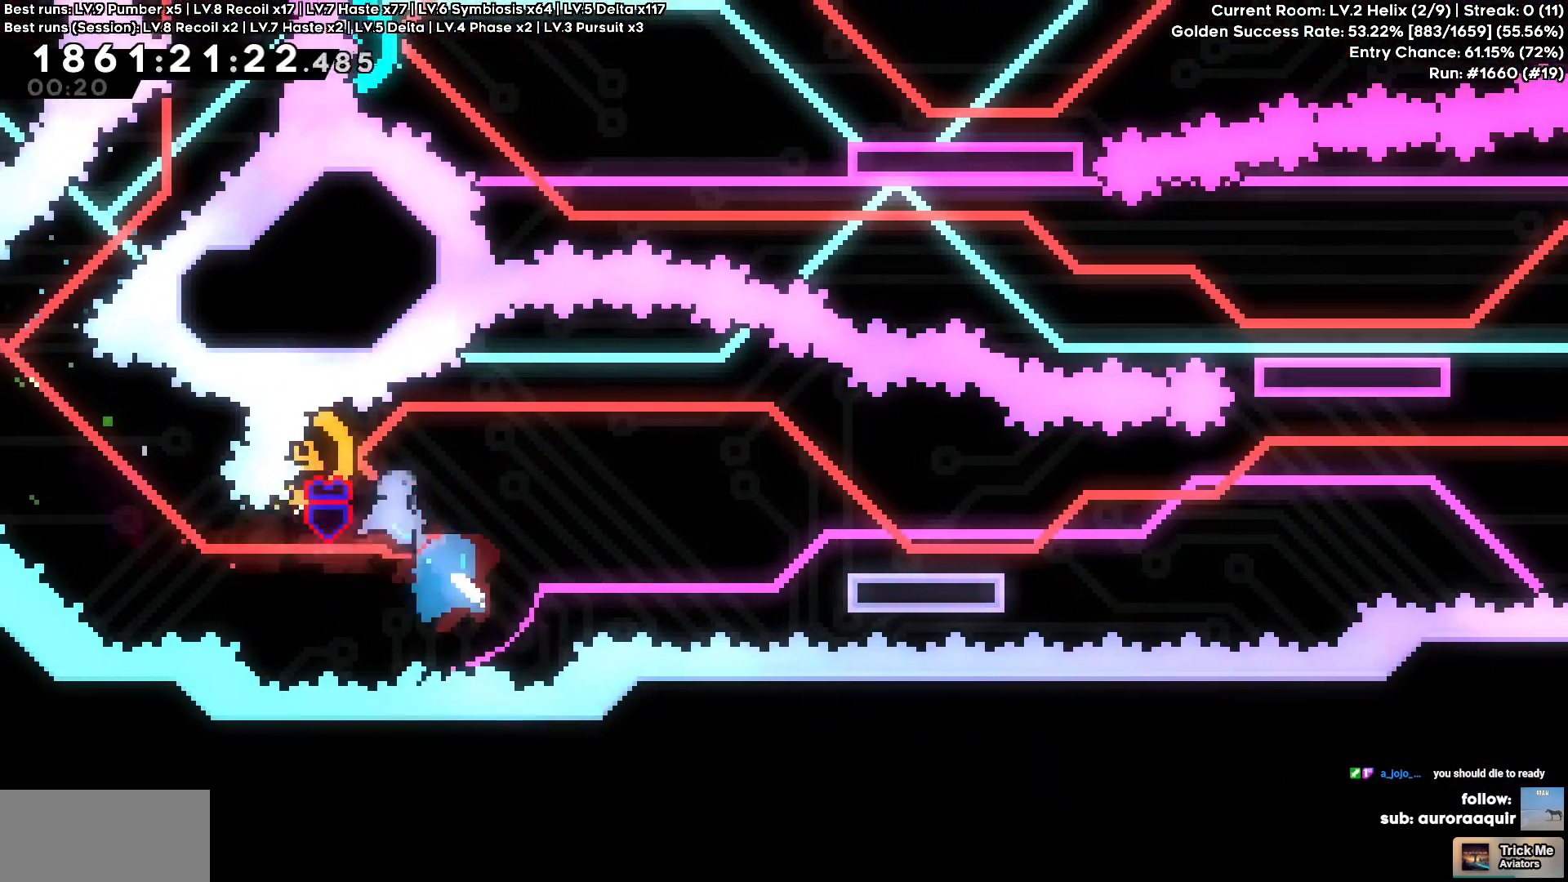
{"keys": ["d", "s"], "events": [[33, "a", "up"], [33, "w", "up"], [317, "s", "down"]]}
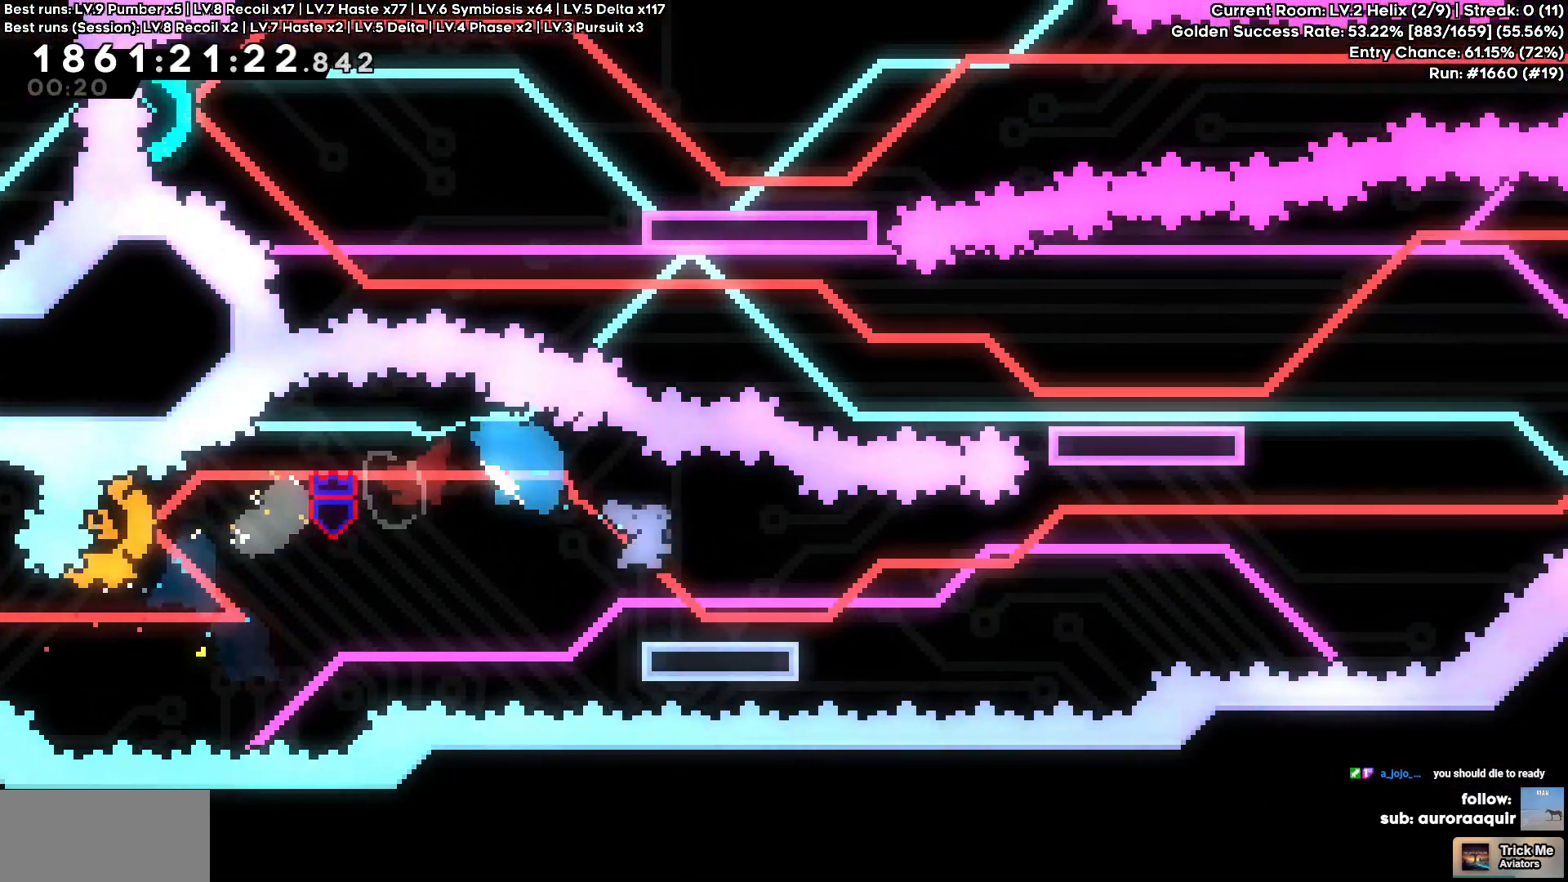
{"keys": ["d"], "events": [[50, "s", "up"]]}
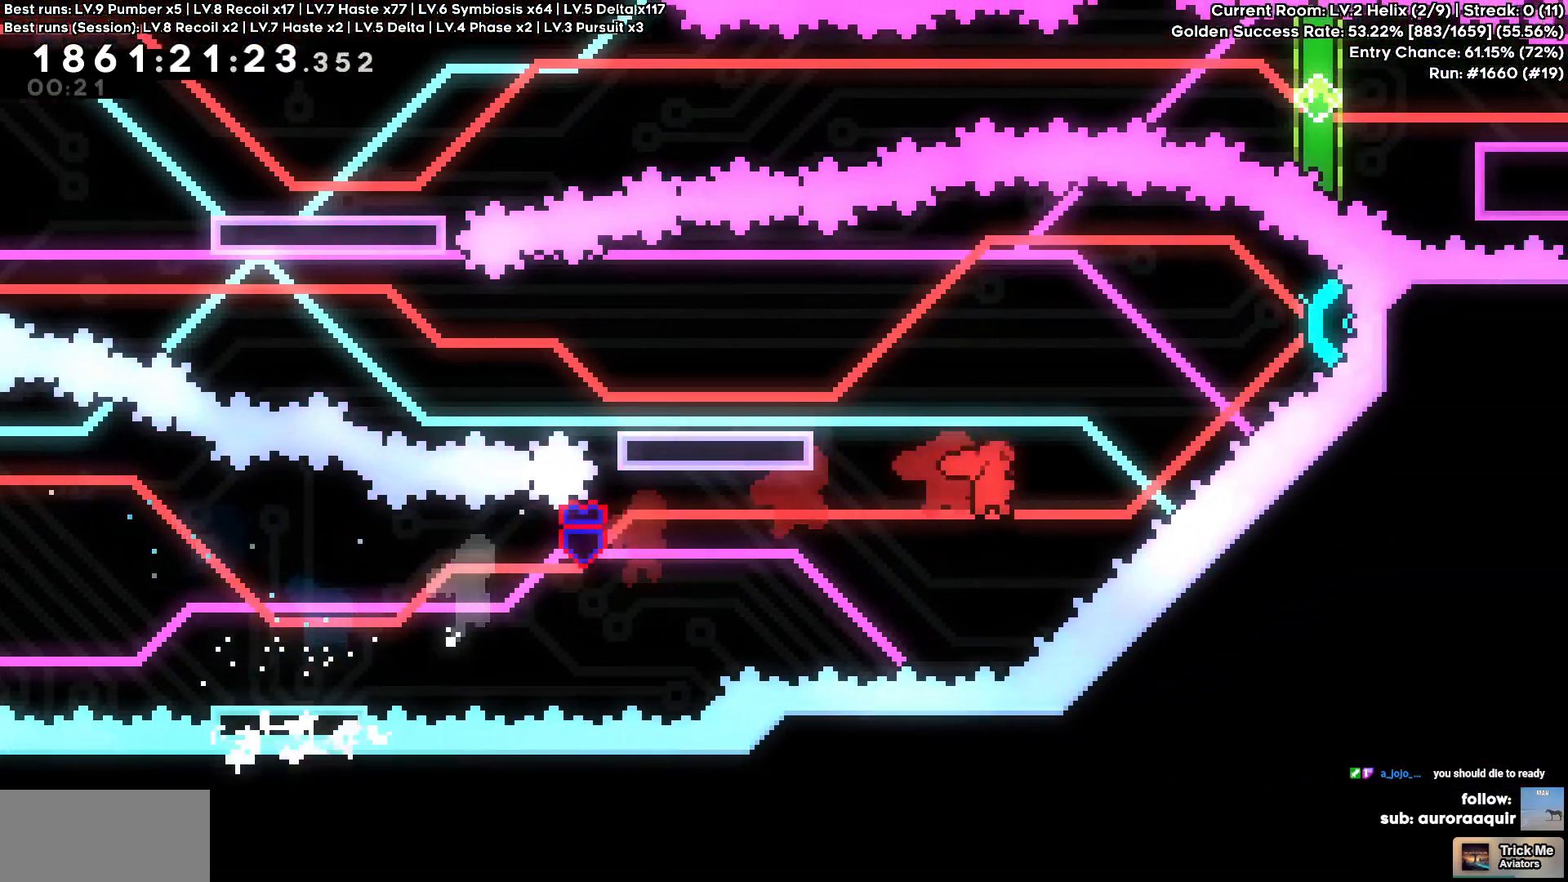
{"keys": ["a"], "events": [[67, "w", "down"], [250, "d", "up"], [300, "a", "down"], [300, "w", "up"]]}
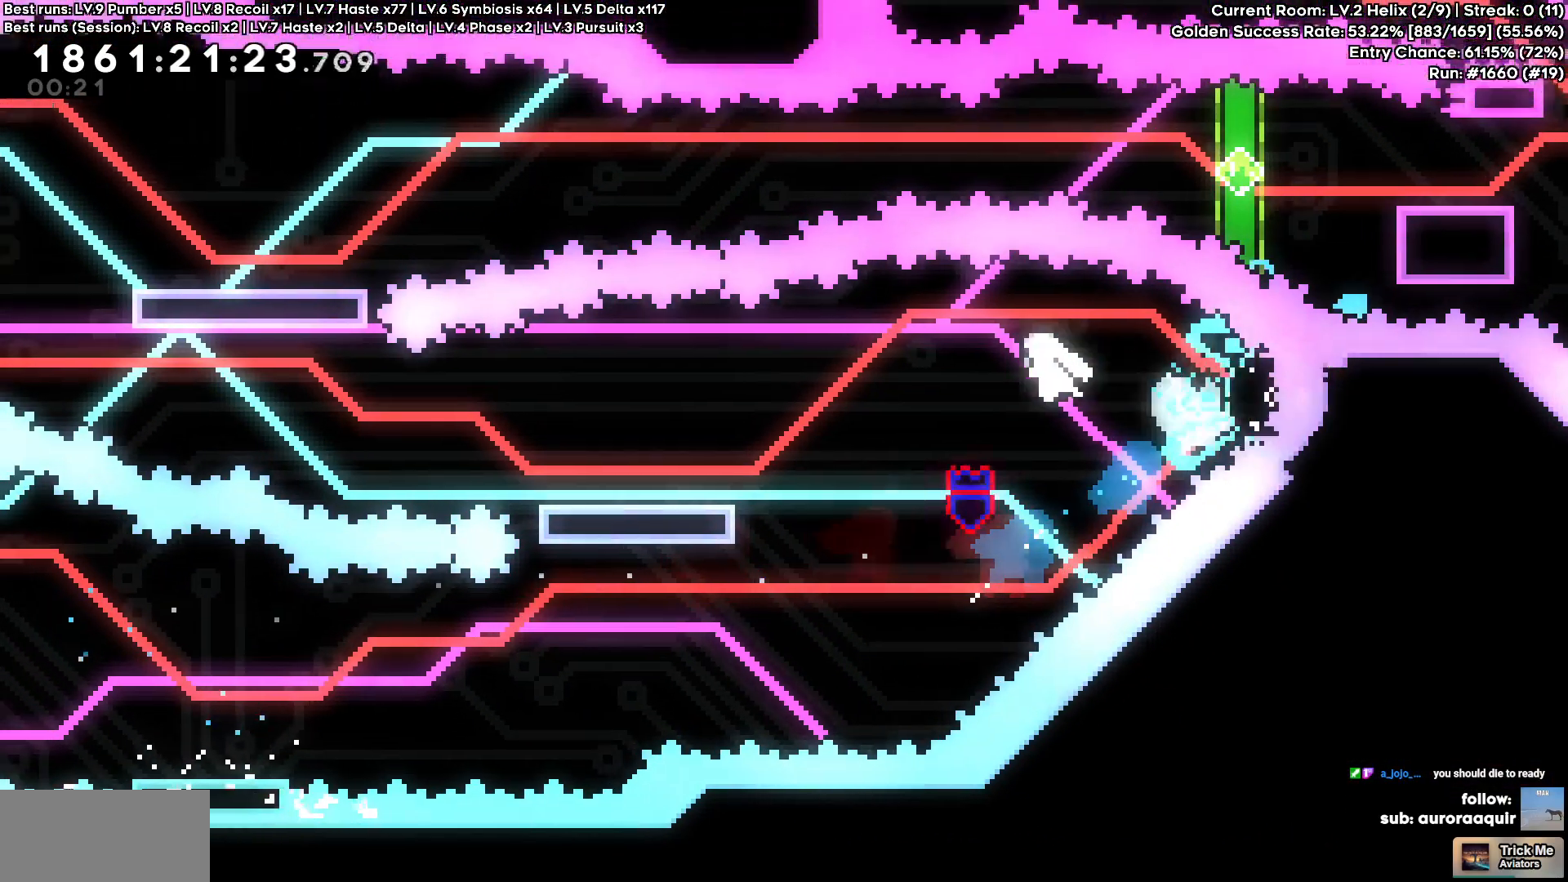
{"keys": ["a"]}
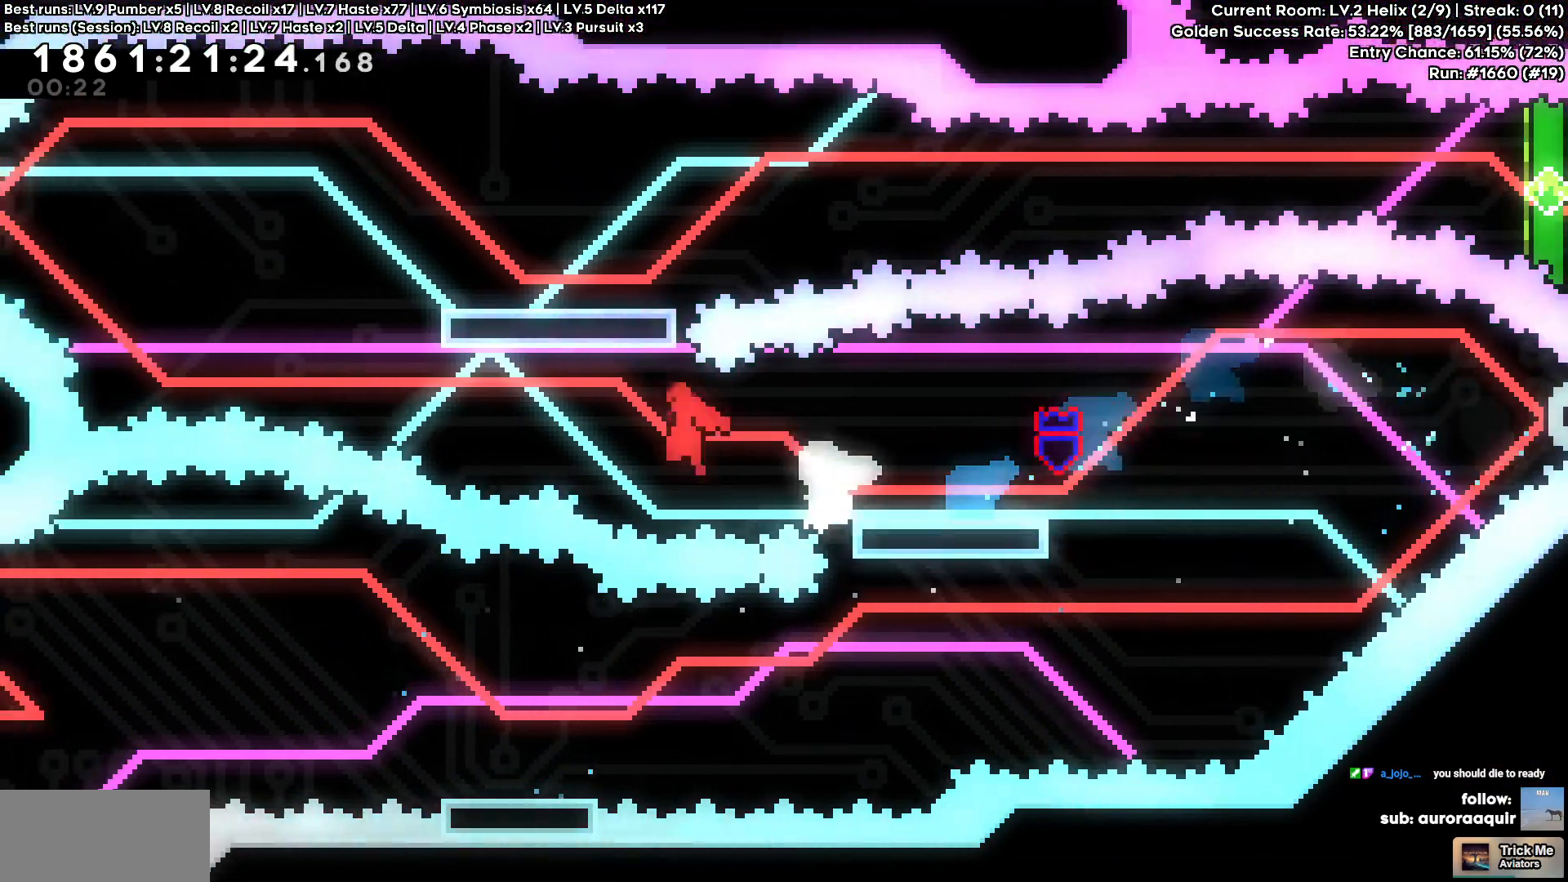
{"keys": ["a", "w"], "events": [[283, "w", "down"]]}
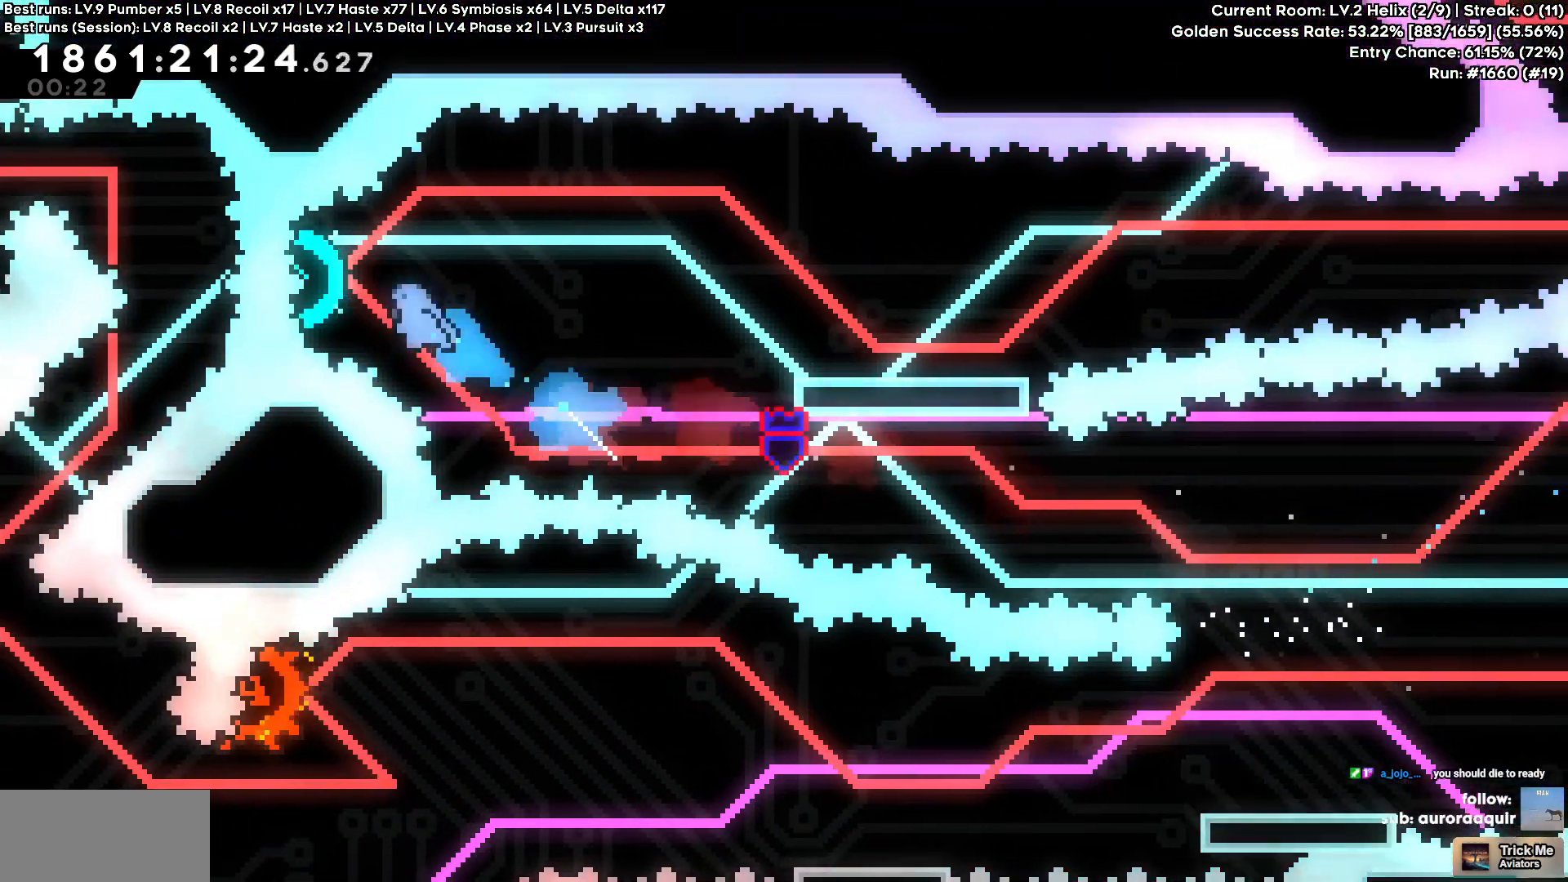
{"keys": ["d", "s"], "events": [[17, "a", "up"], [17, "d", "down"], [67, "w", "up"], [317, "s", "down"]]}
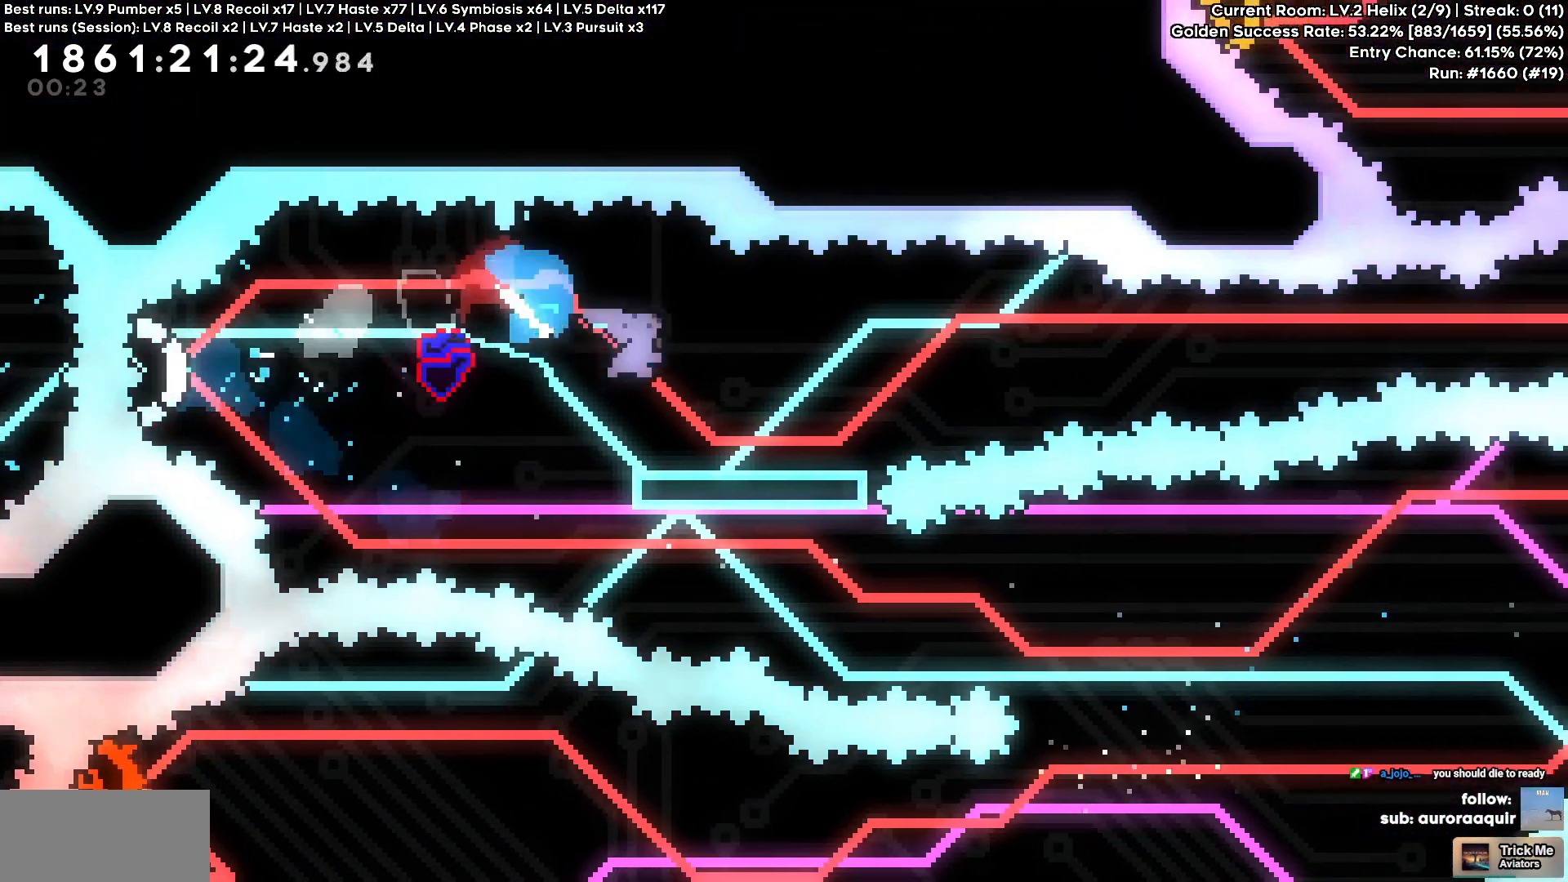
{"keys": ["d"], "events": [[83, "s", "up"]]}
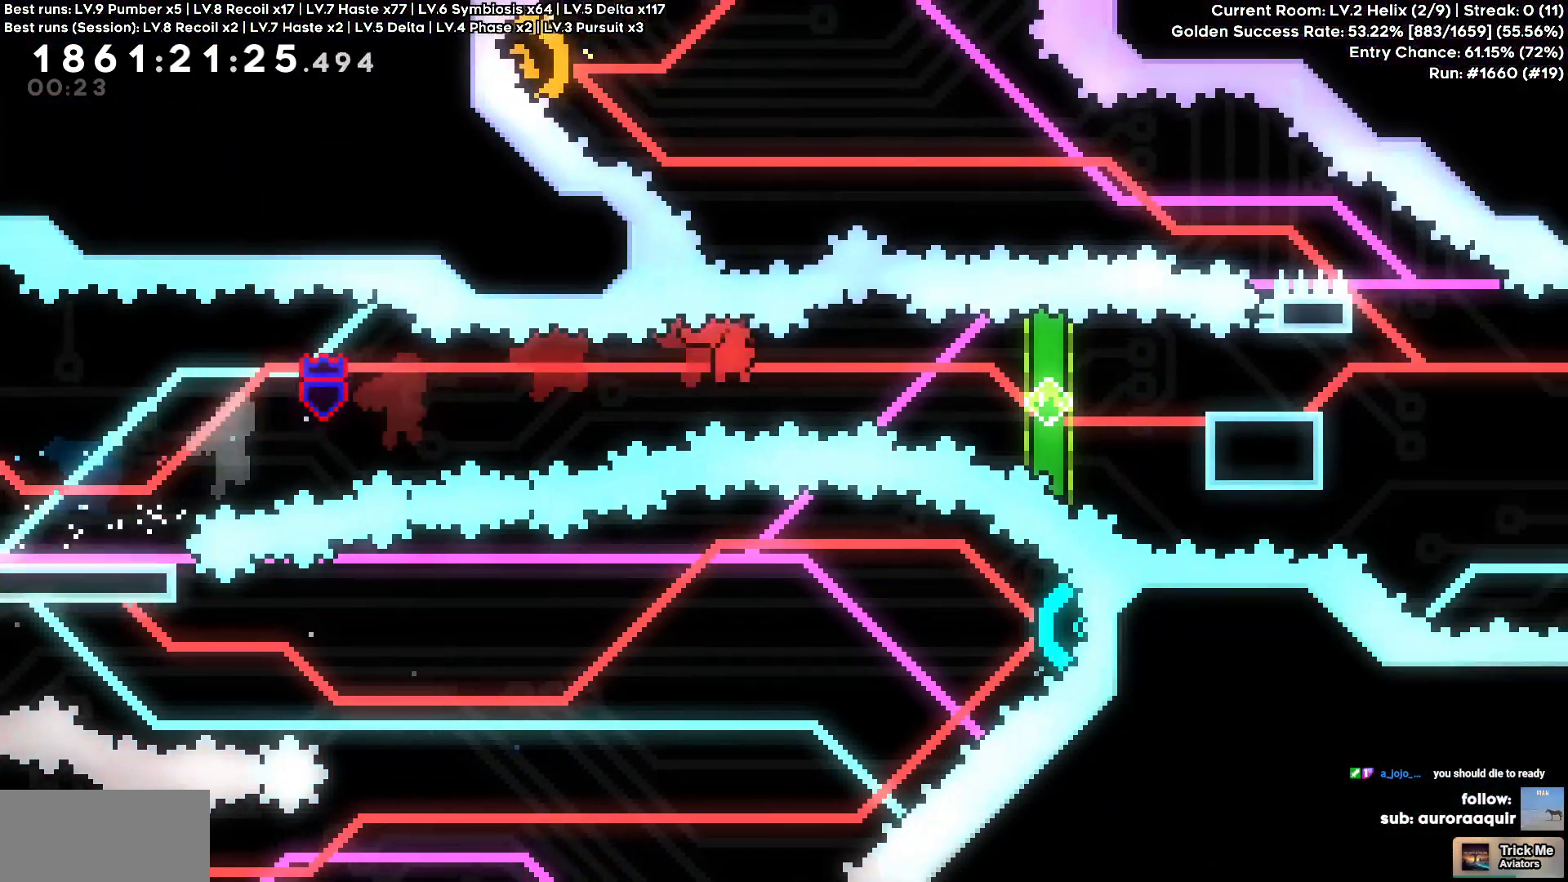
{"keys": [], "events": [[383, "d", "up"]]}
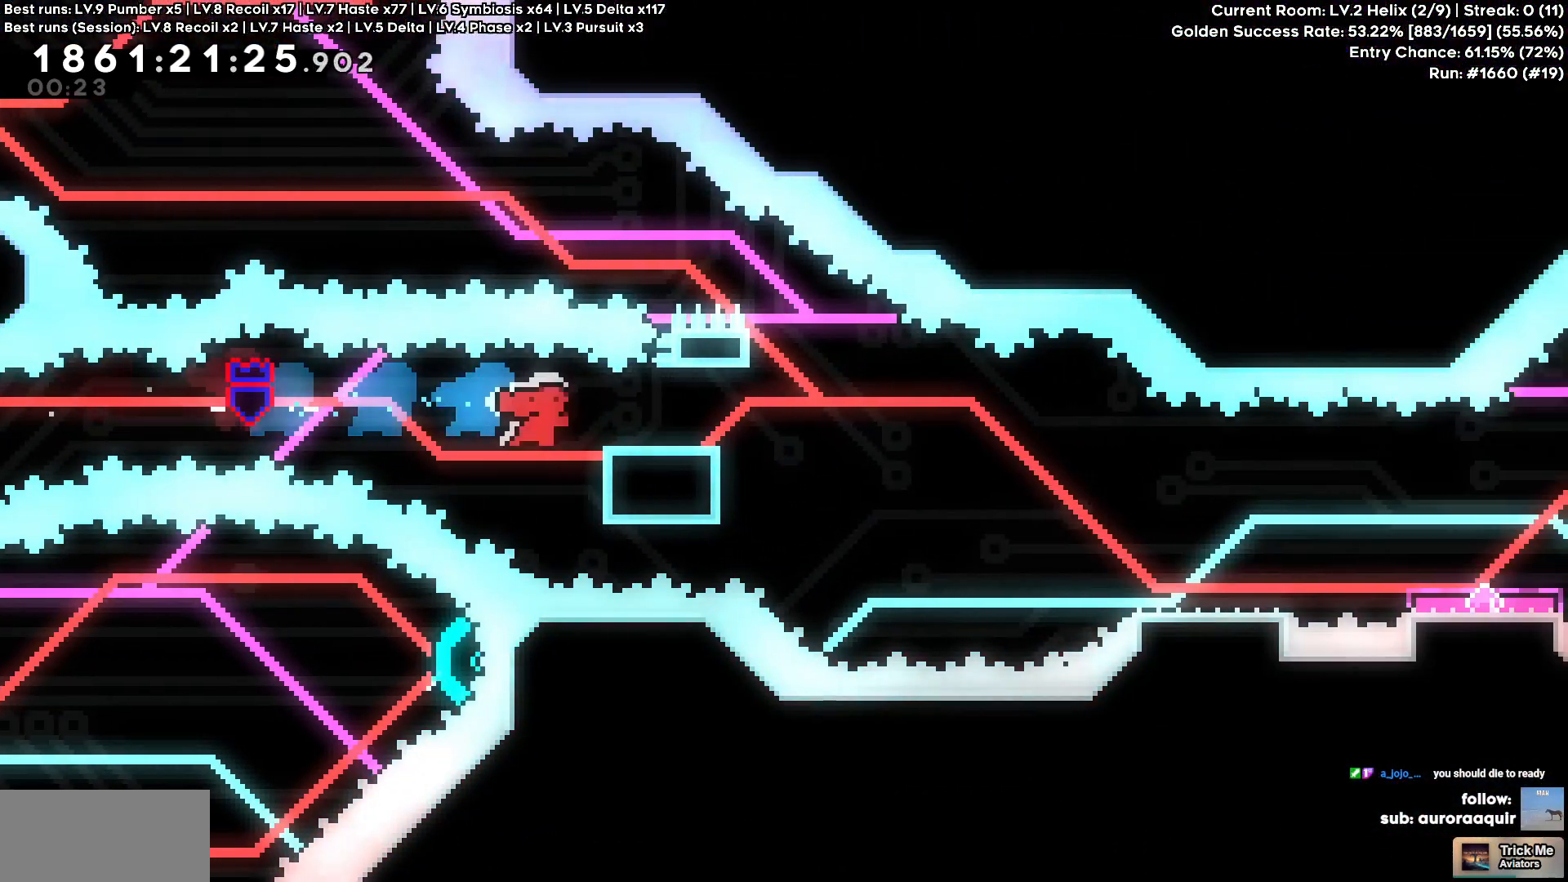
{"keys": ["d"], "events": [[17, "d", "down"], [217, "s", "down"], [483, "s", "up"]]}
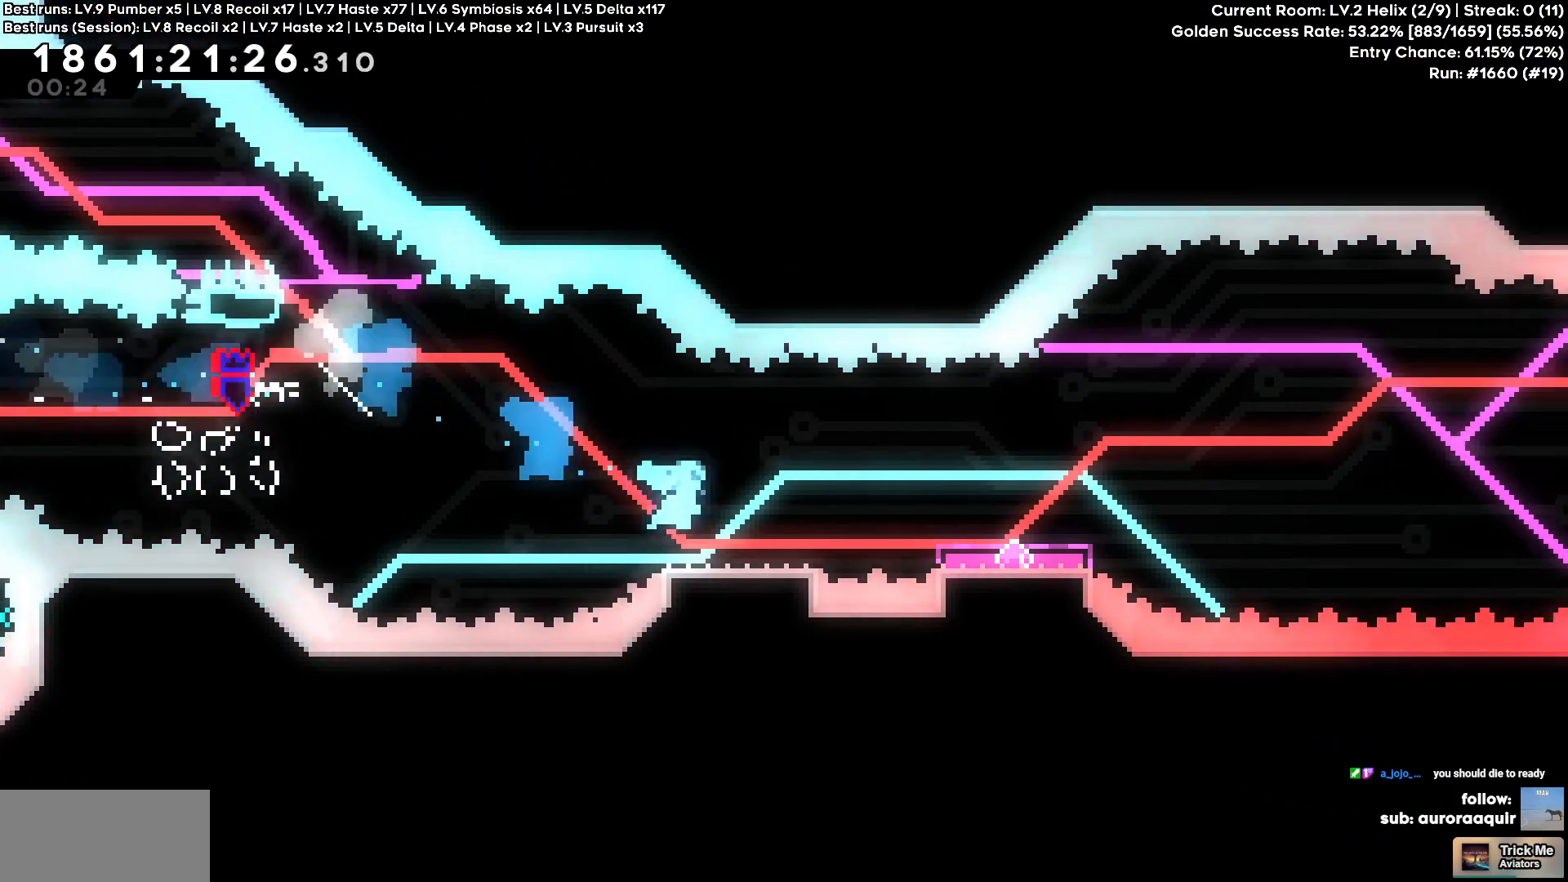
{"keys": ["a"], "events": [[417, "a", "down"], [467, "d", "up"]]}
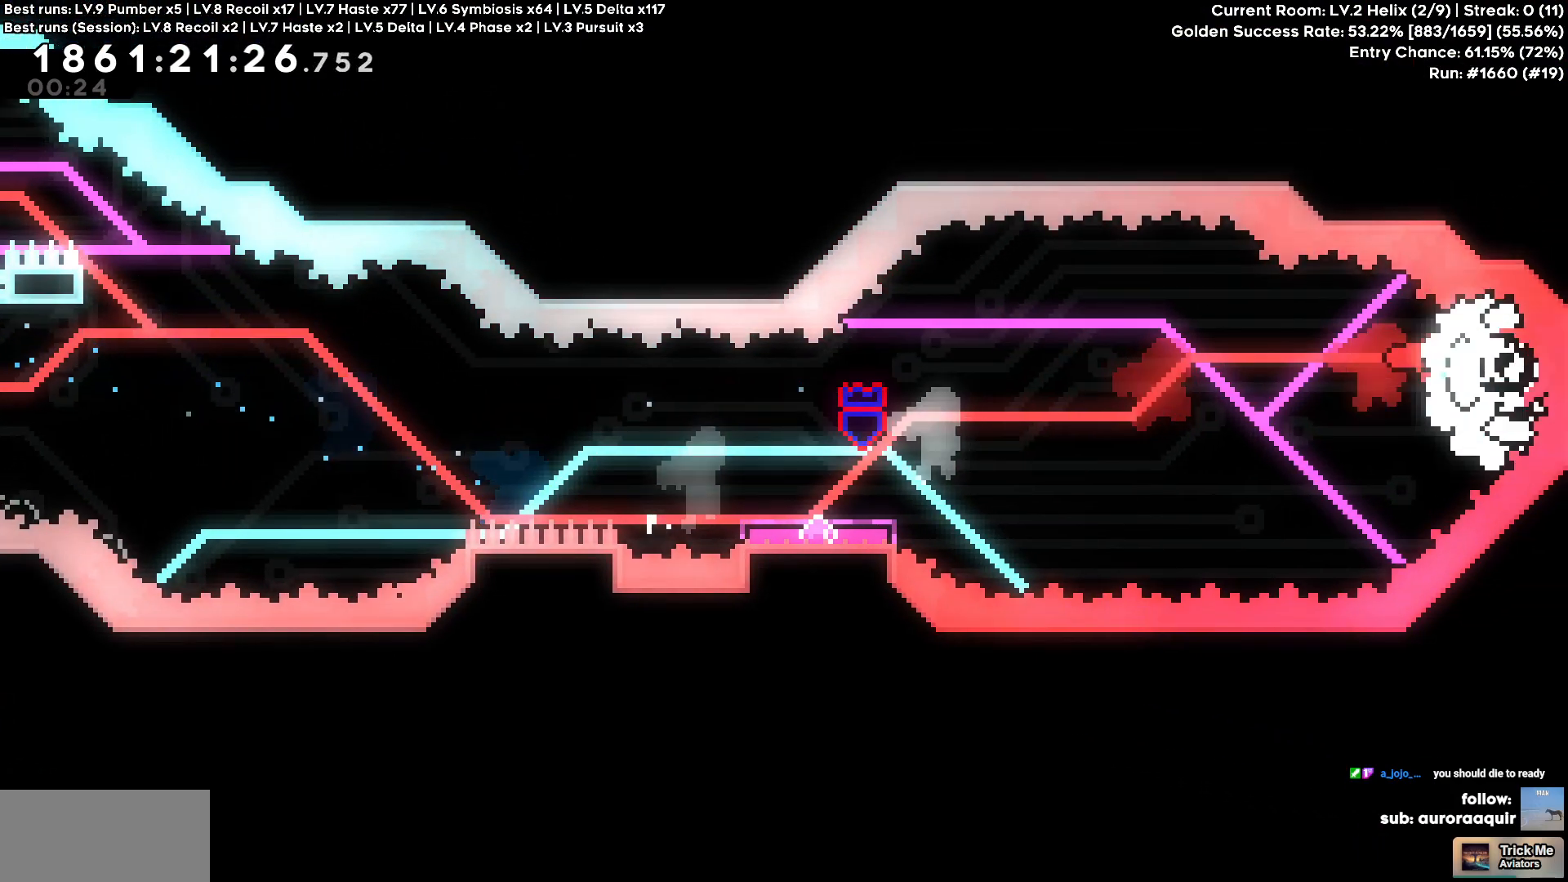
{"keys": ["a"], "events": [[200, "s", "down"], [467, "s", "up"]]}
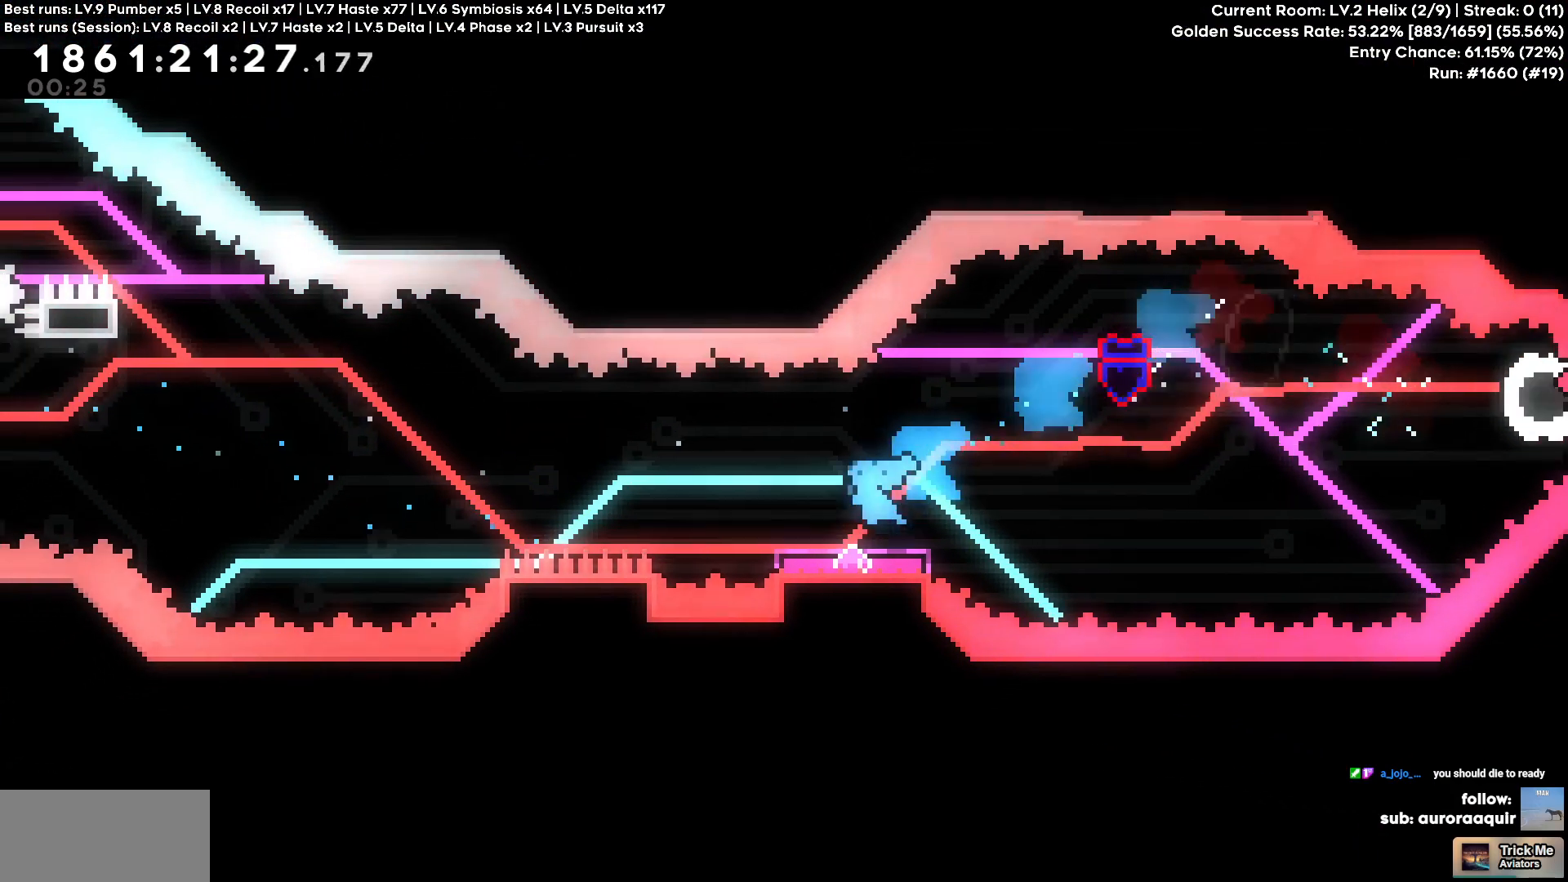
{"keys": ["a", "w"], "events": [[400, "w", "down"]]}
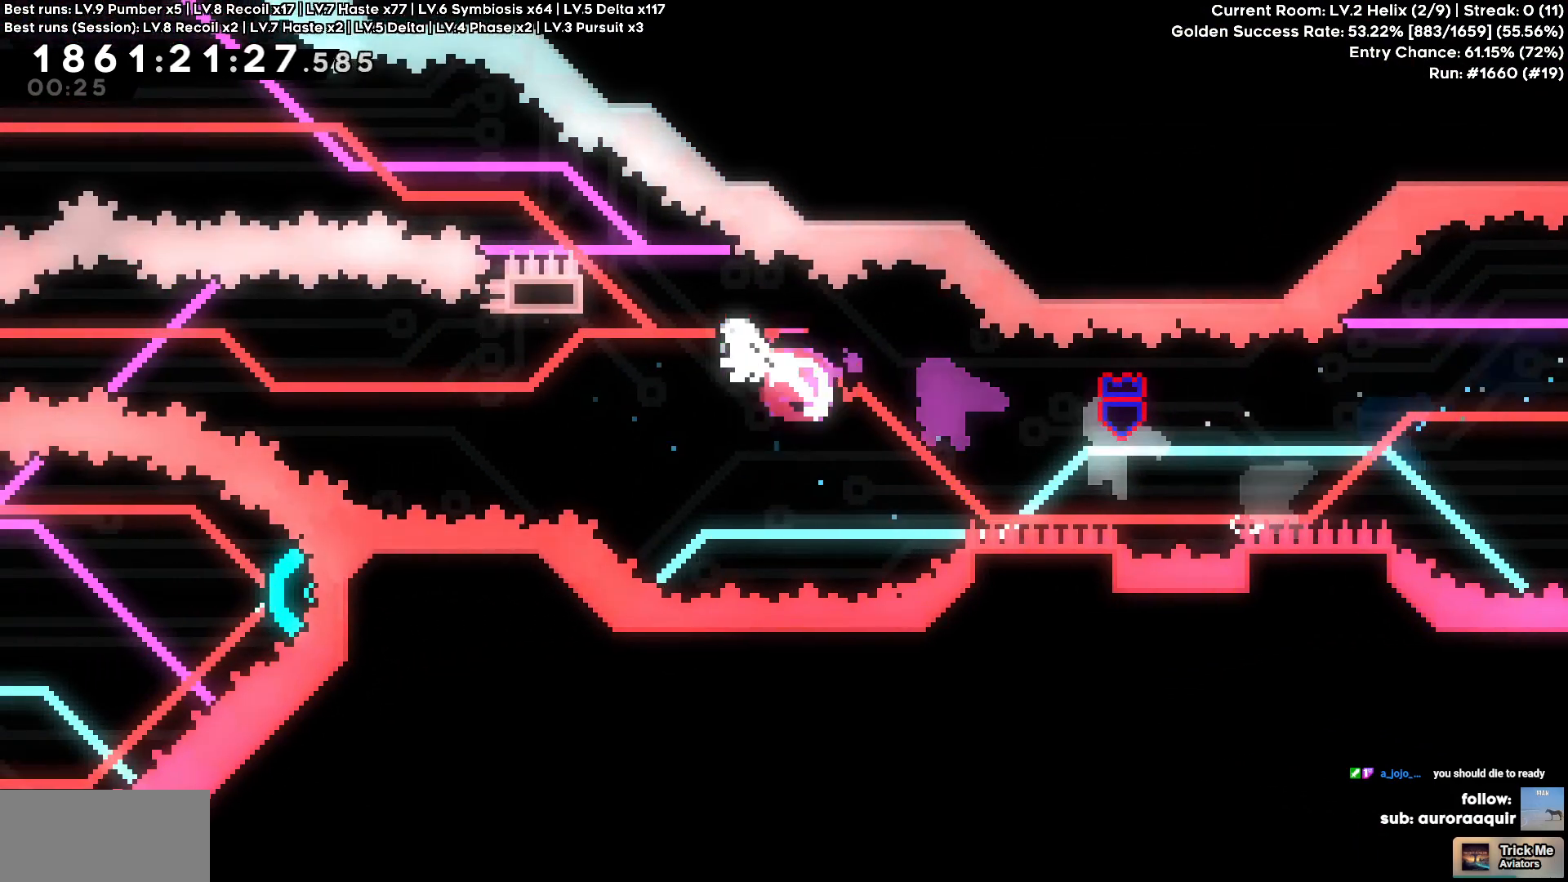
{"keys": ["a", "w"], "events": []}
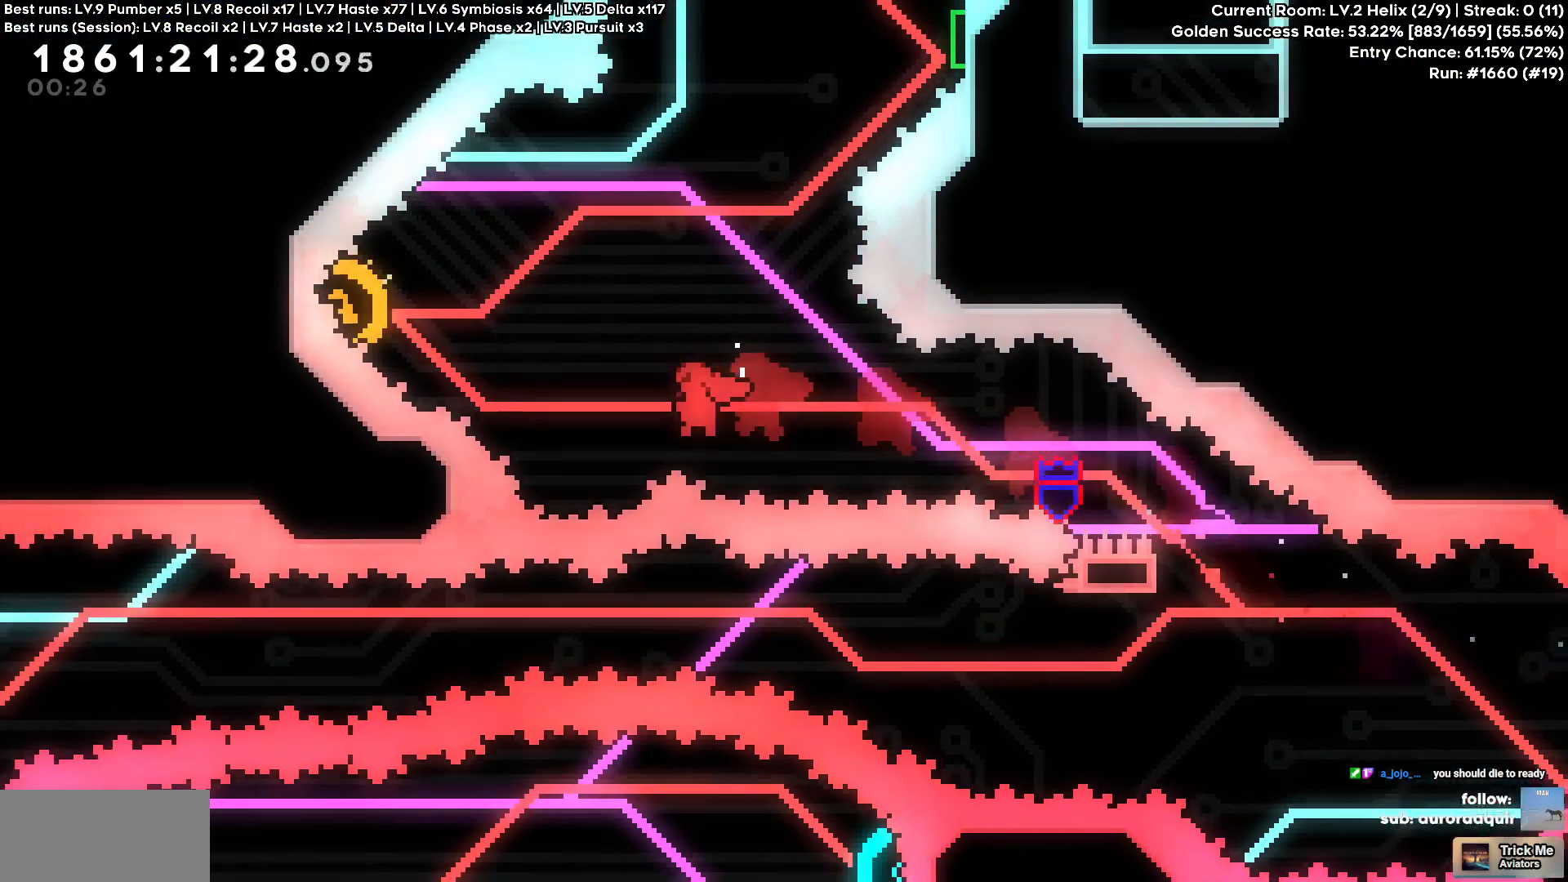
{"keys": ["a"], "events": [[383, "w", "up"]]}
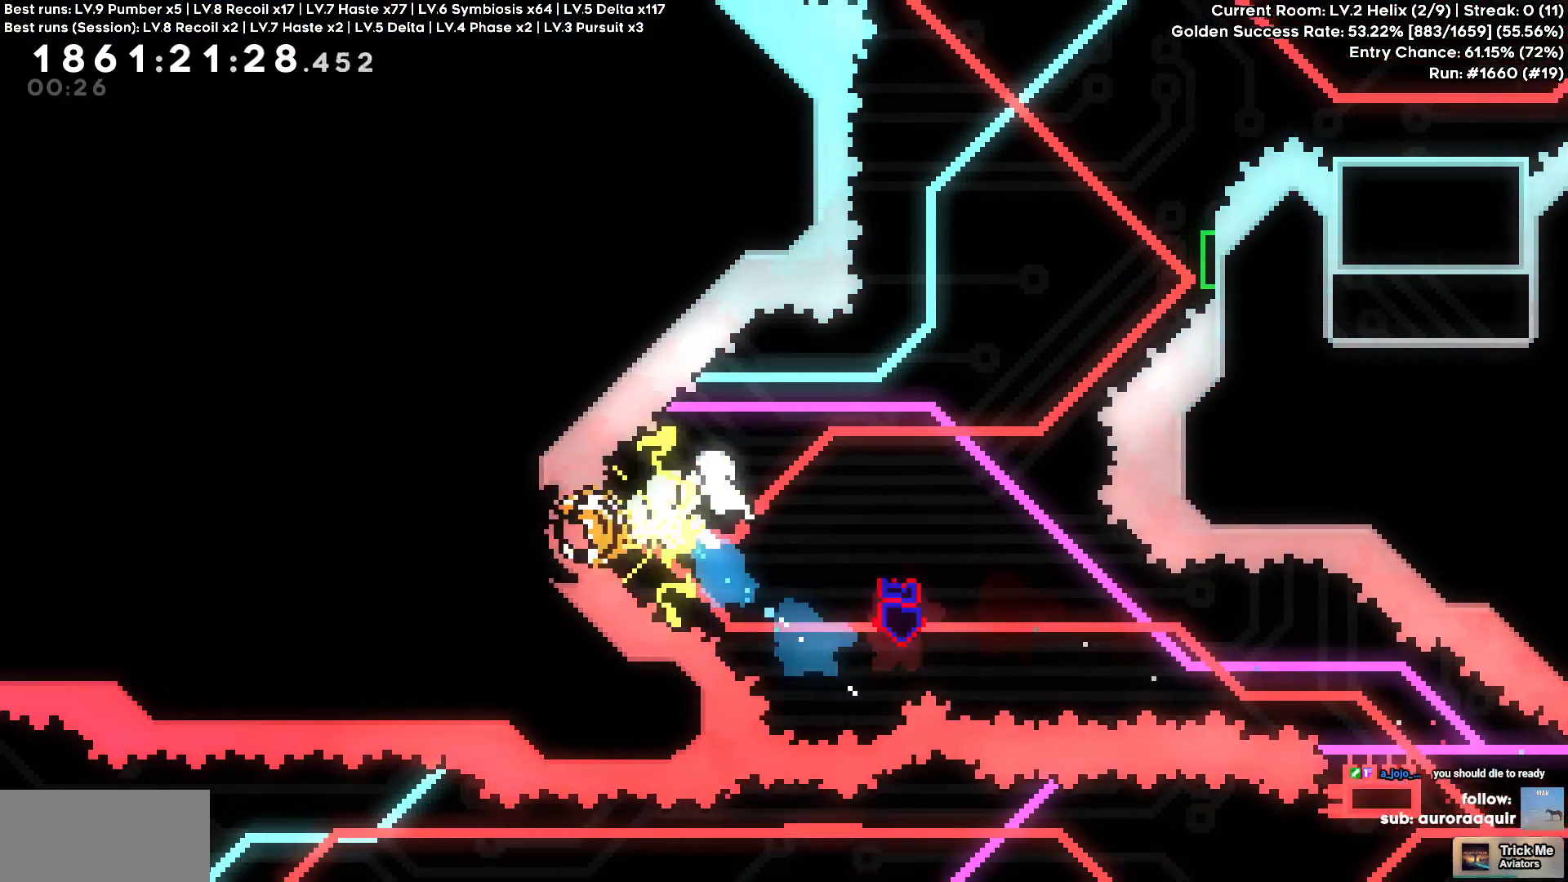
{"keys": ["d", "w"], "events": [[167, "a", "up"], [300, "w", "down"], [483, "d", "down"]]}
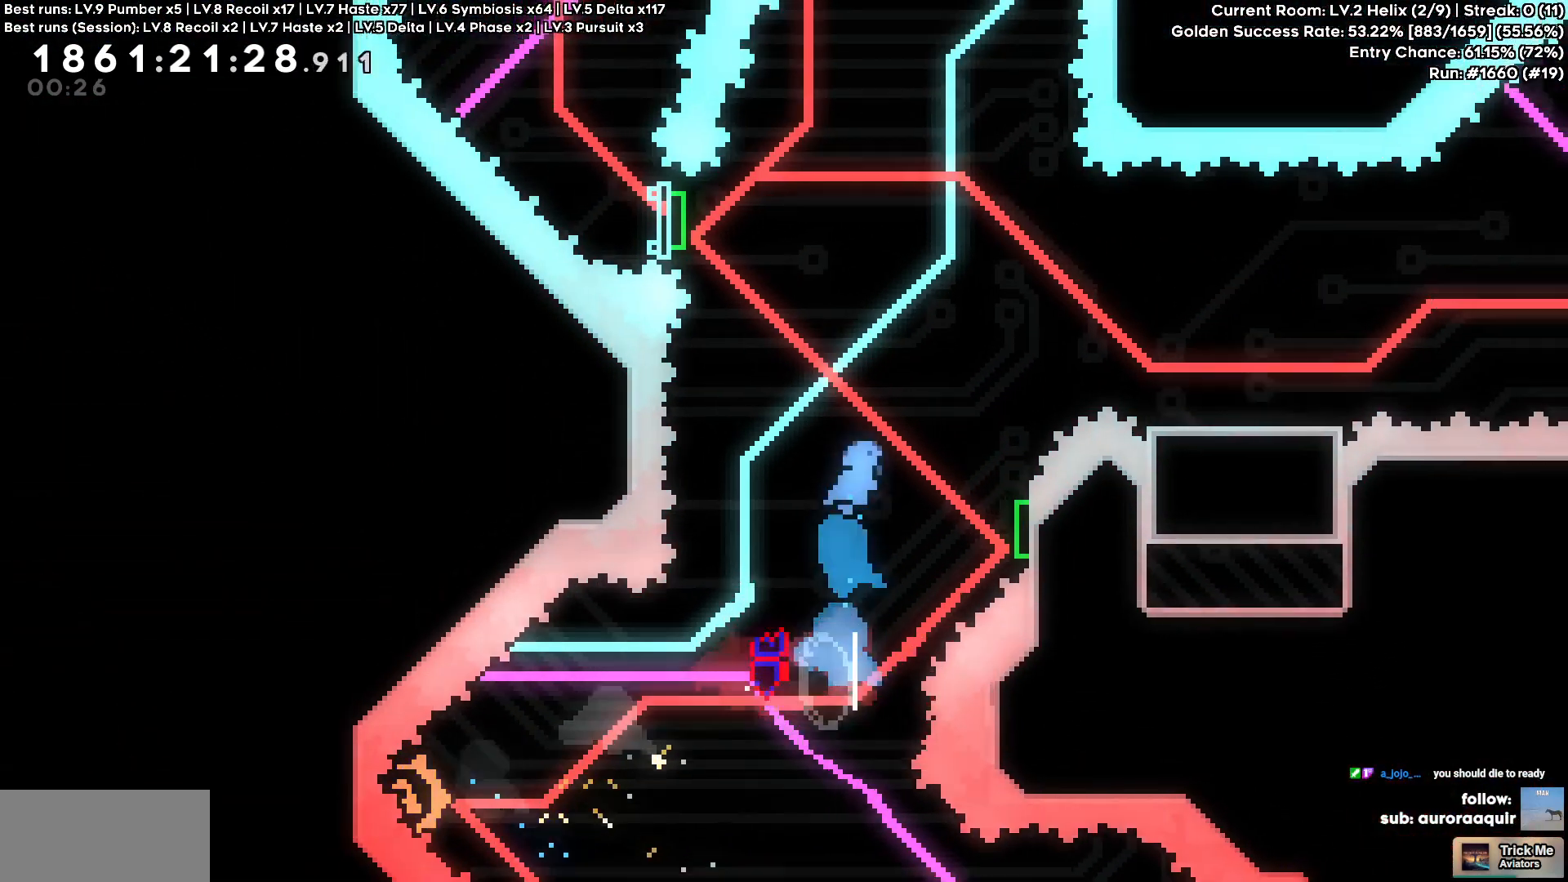
{"keys": ["d", "w"], "events": []}
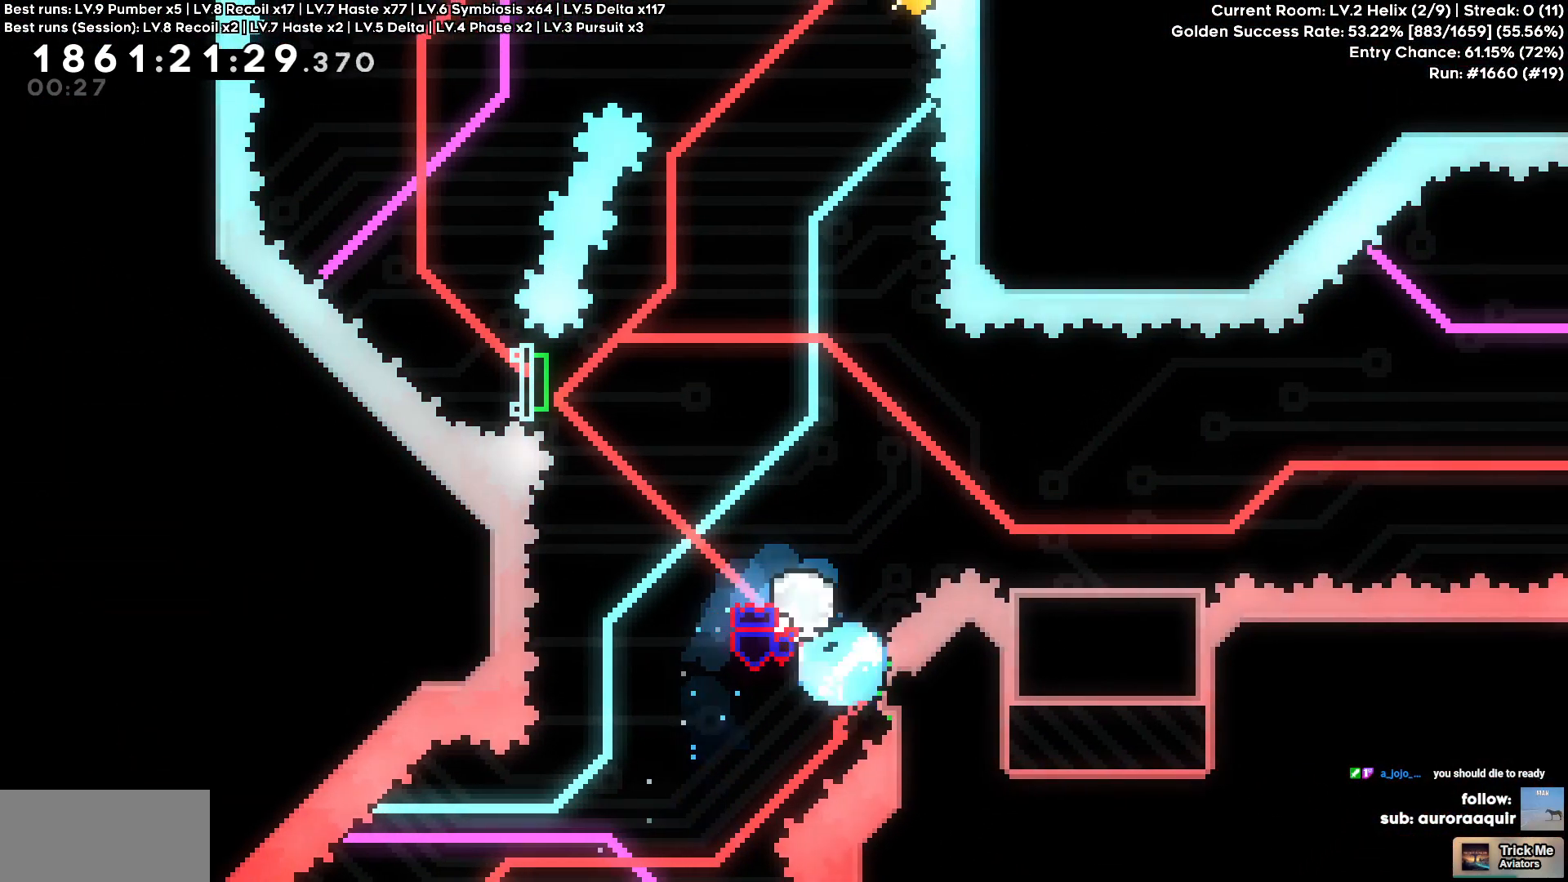
{"keys": [], "events": [[50, "d", "up"], [100, "a", "down"], [100, "w", "up"], [467, "a", "up"]]}